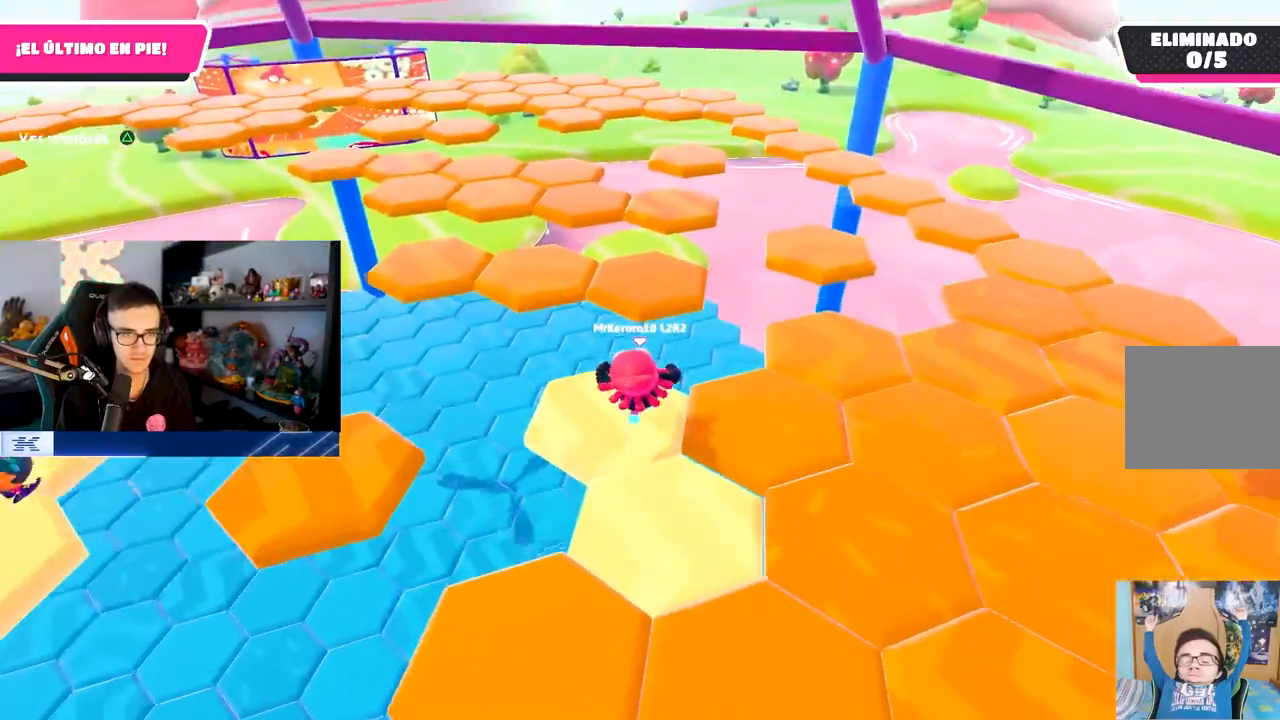
Gameplay with a controller (PlayStation layout); each line is a JSON object with the inputs held at the frame after it. "events" lists button and stick changes between this image and that frame as [ms after this image, input, new state], when the widget could be followed in between.
{"buttons": [], "left_stick": "up", "right_stick": "left", "events": [[67, "right_stick", "center"], [217, "CROSS", "down"], [383, "CROSS", "up"], [483, "right_stick", "left"]]}
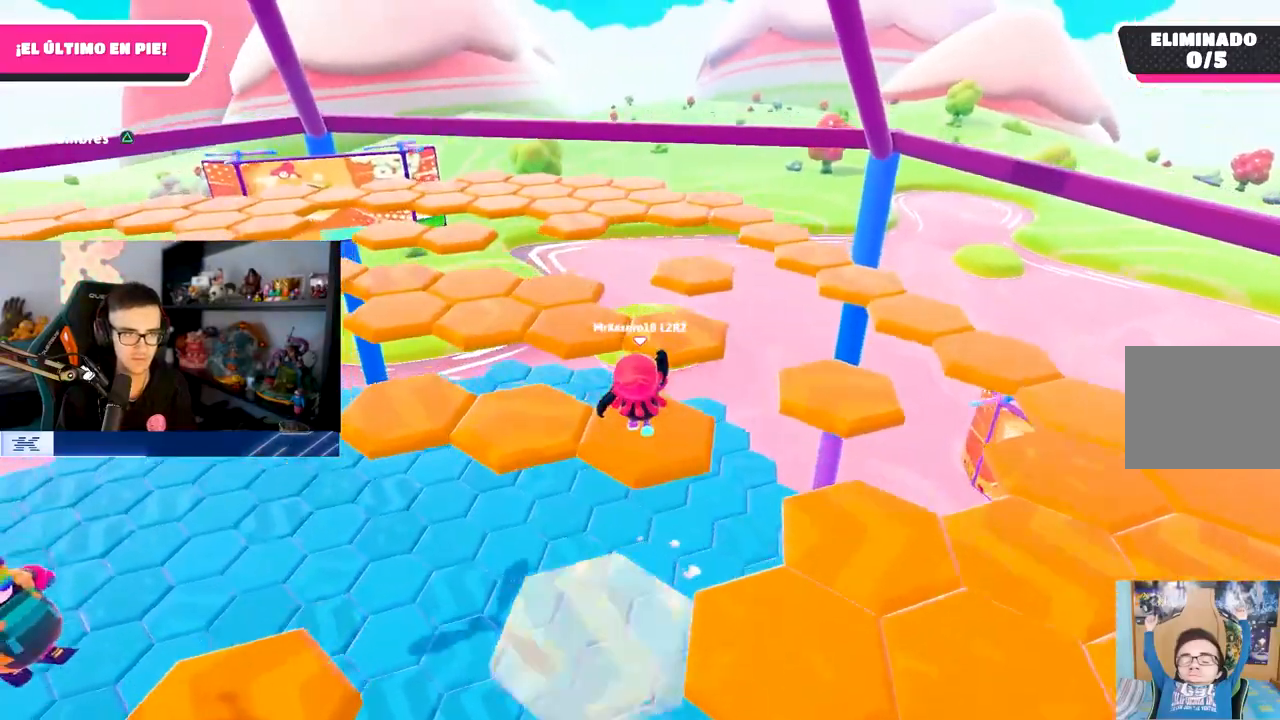
{"buttons": [], "left_stick": "up-left", "right_stick": "down", "events": [[50, "left_stick", "up-left"], [267, "right_stick", "center"], [400, "right_stick", "down"]]}
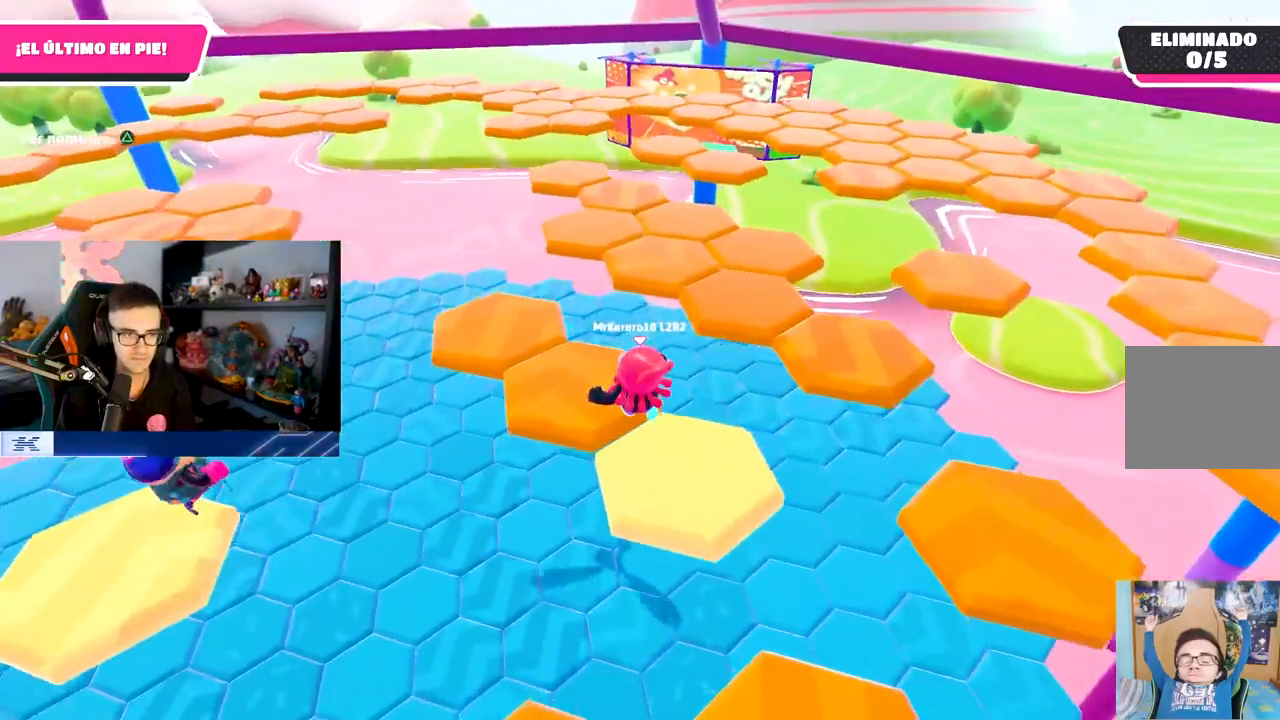
{"buttons": [], "left_stick": "up", "right_stick": "down-right", "events": [[33, "right_stick", "center"], [433, "left_stick", "up"], [433, "right_stick", "down-right"]]}
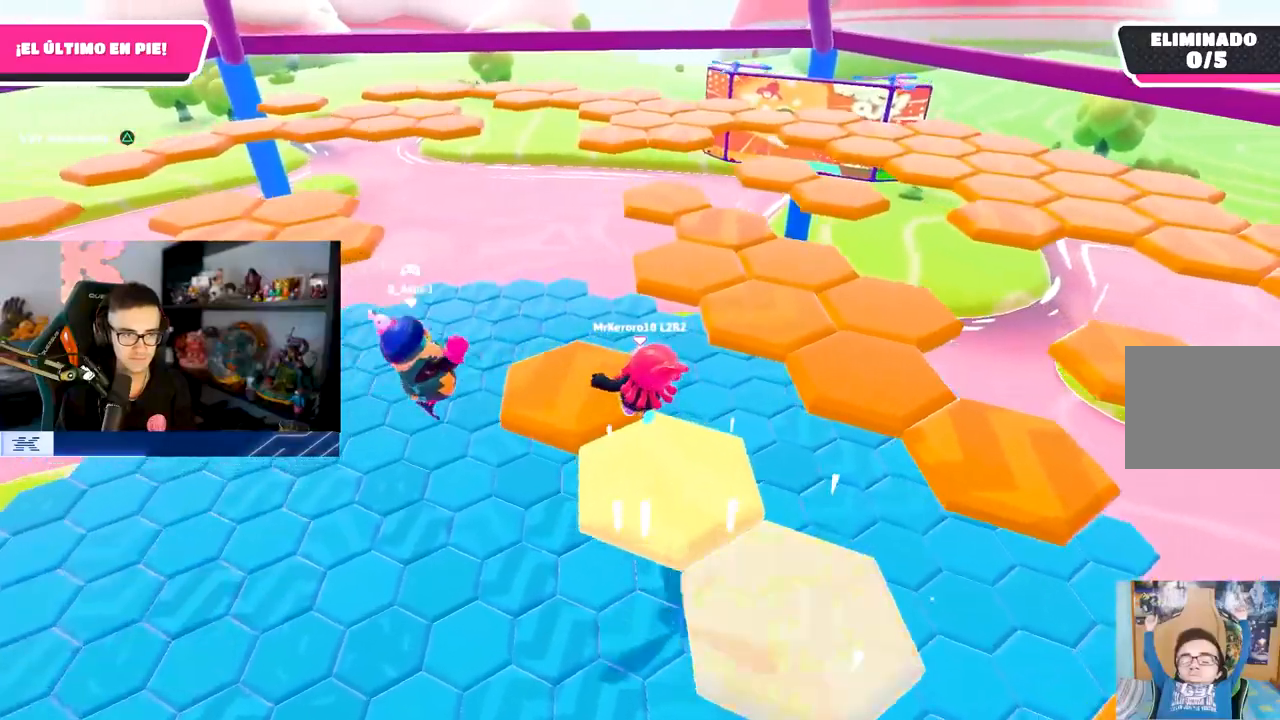
{"buttons": [], "left_stick": "up", "right_stick": "center", "events": [[17, "right_stick", "right"], [167, "right_stick", "center"], [233, "CROSS", "down"], [467, "CROSS", "up"]]}
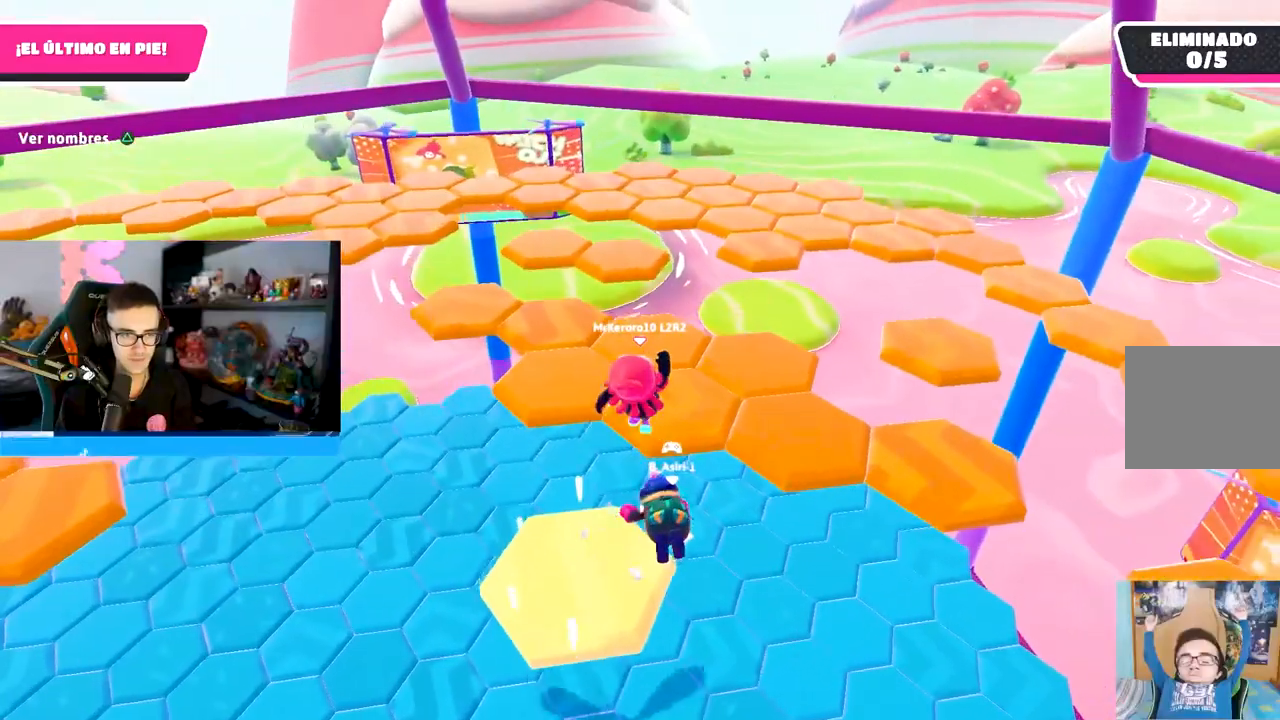
{"buttons": [], "left_stick": "up-left", "right_stick": "center", "events": [[350, "CROSS", "down"], [433, "left_stick", "up-left"], [500, "CROSS", "up"]]}
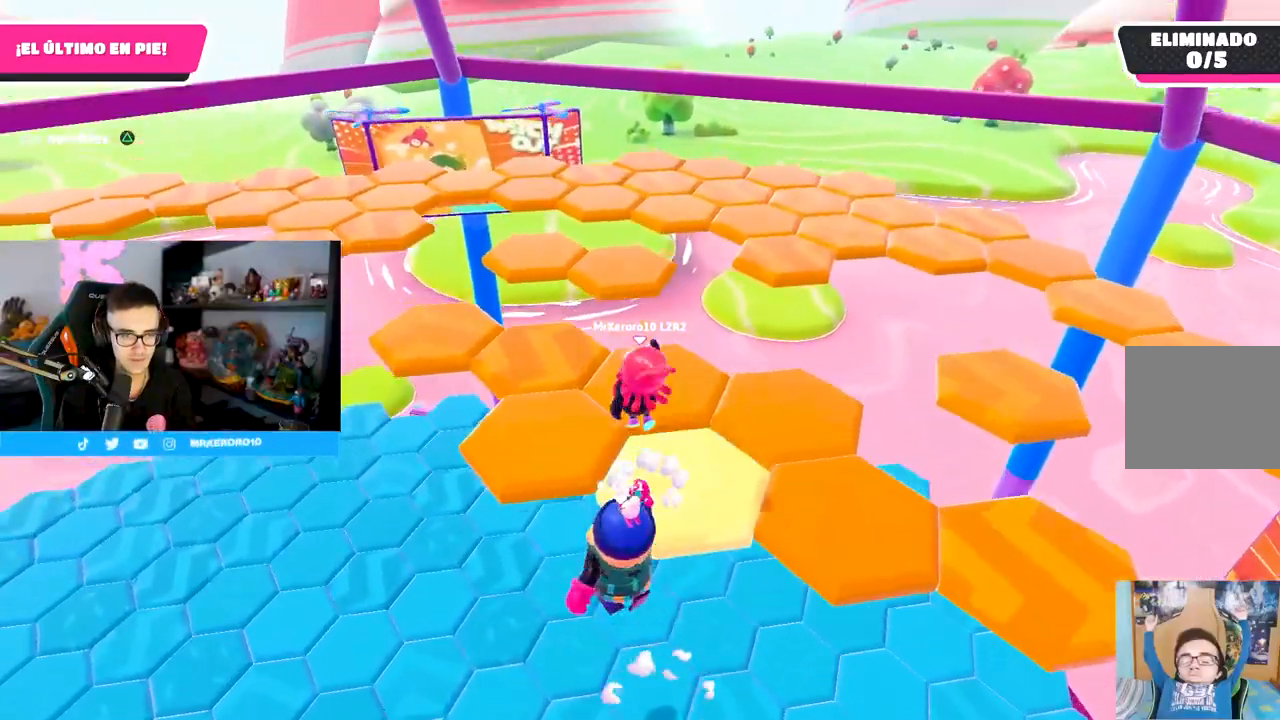
{"buttons": [], "left_stick": "up-left", "right_stick": "center", "events": []}
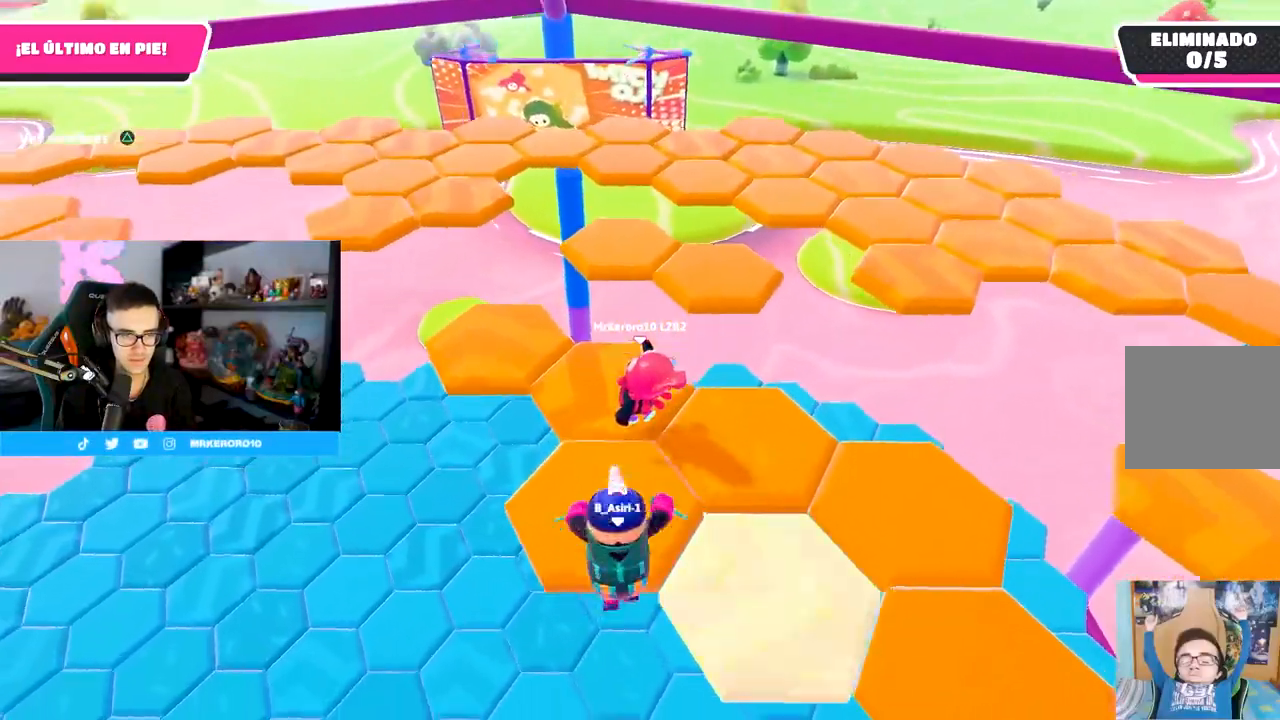
{"buttons": [], "left_stick": "up", "right_stick": "down-right", "events": [[350, "right_stick", "down-right"], [367, "left_stick", "up"]]}
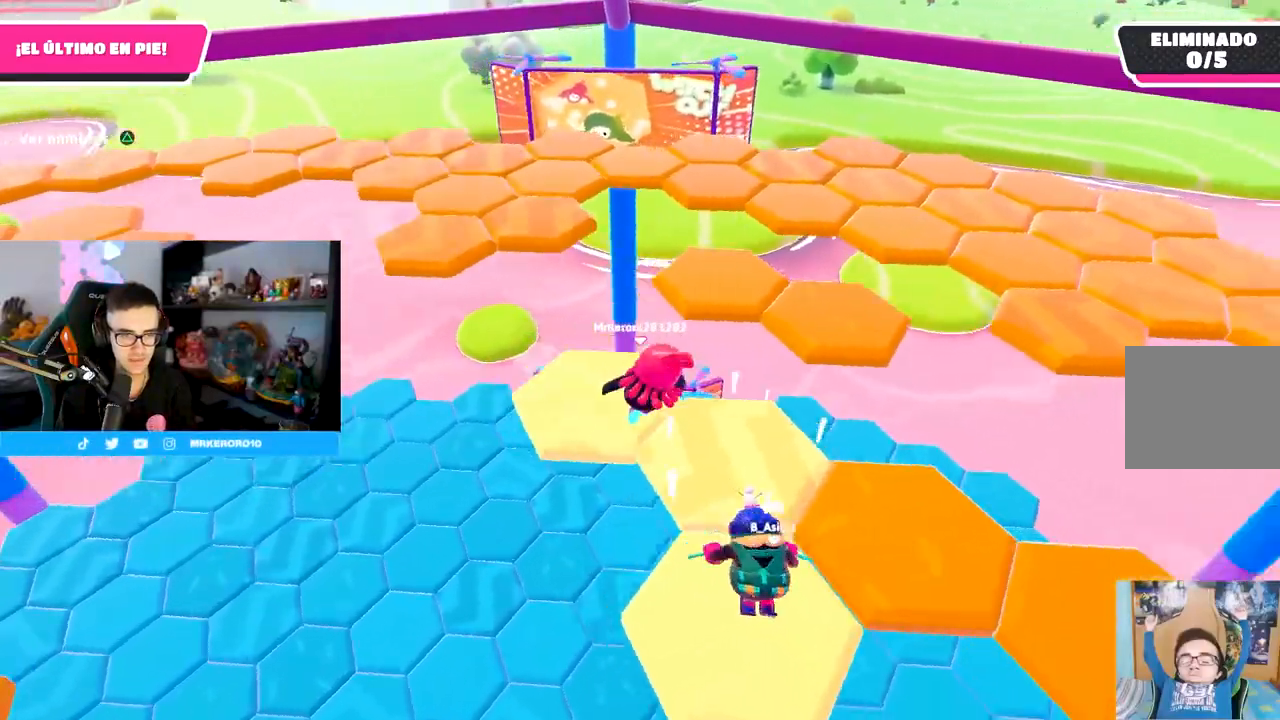
{"buttons": [], "left_stick": "up", "right_stick": "center", "events": [[183, "right_stick", "center"], [283, "CROSS", "down"], [500, "CROSS", "up"]]}
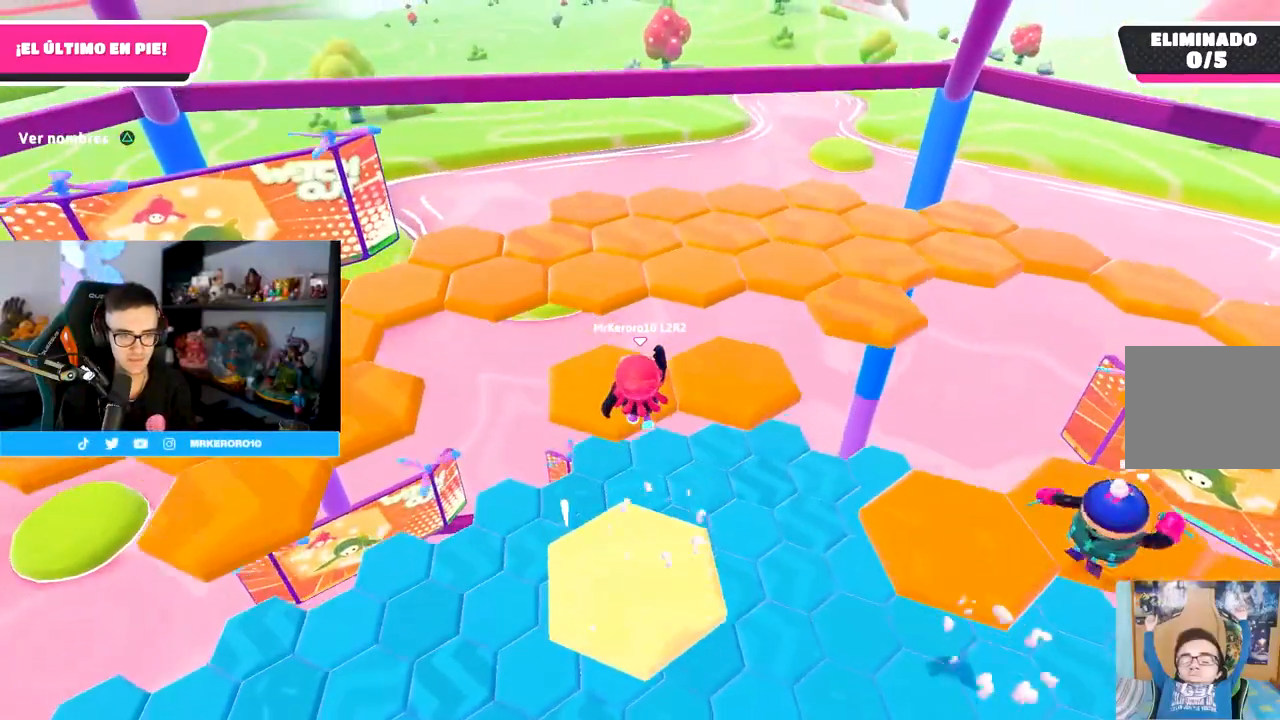
{"buttons": [], "left_stick": "up-right", "right_stick": "down-right", "events": [[233, "left_stick", "up-right"], [267, "right_stick", "right"], [433, "right_stick", "down-right"]]}
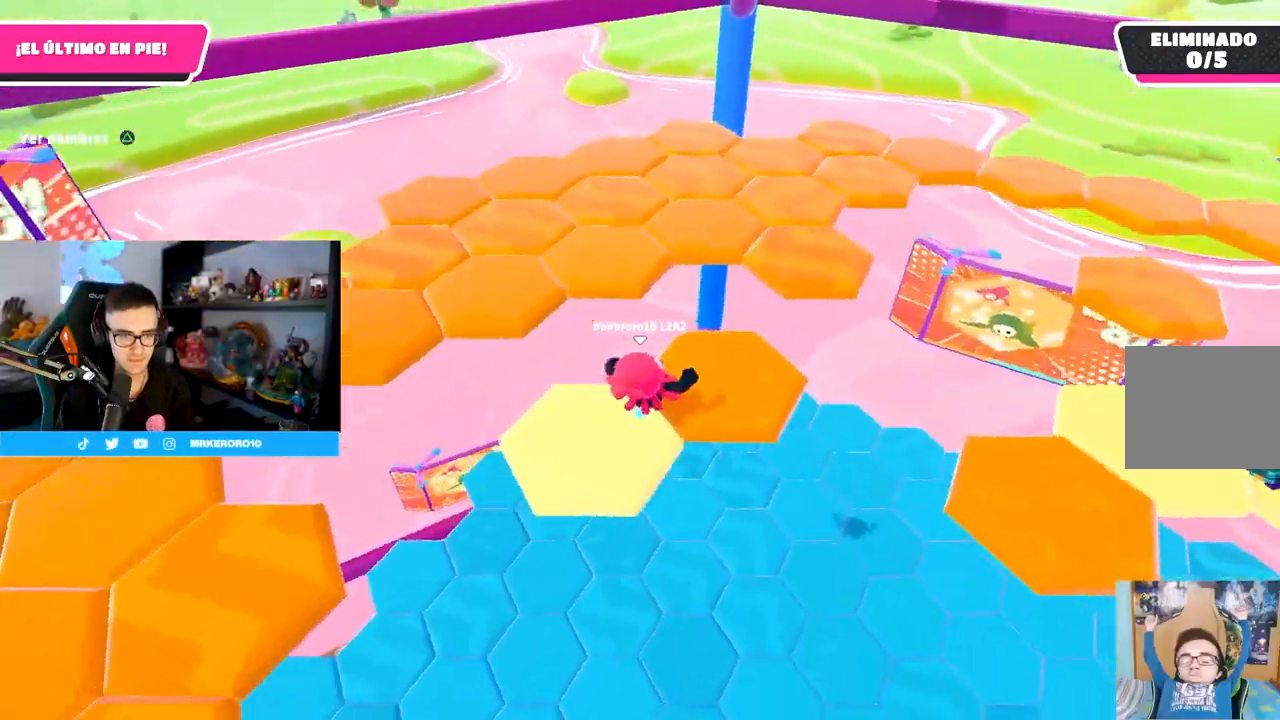
{"buttons": [], "left_stick": "up-left", "right_stick": "center", "events": [[67, "right_stick", "center"], [83, "left_stick", "up"], [267, "CROSS", "down"], [433, "CROSS", "up"], [450, "left_stick", "up-left"]]}
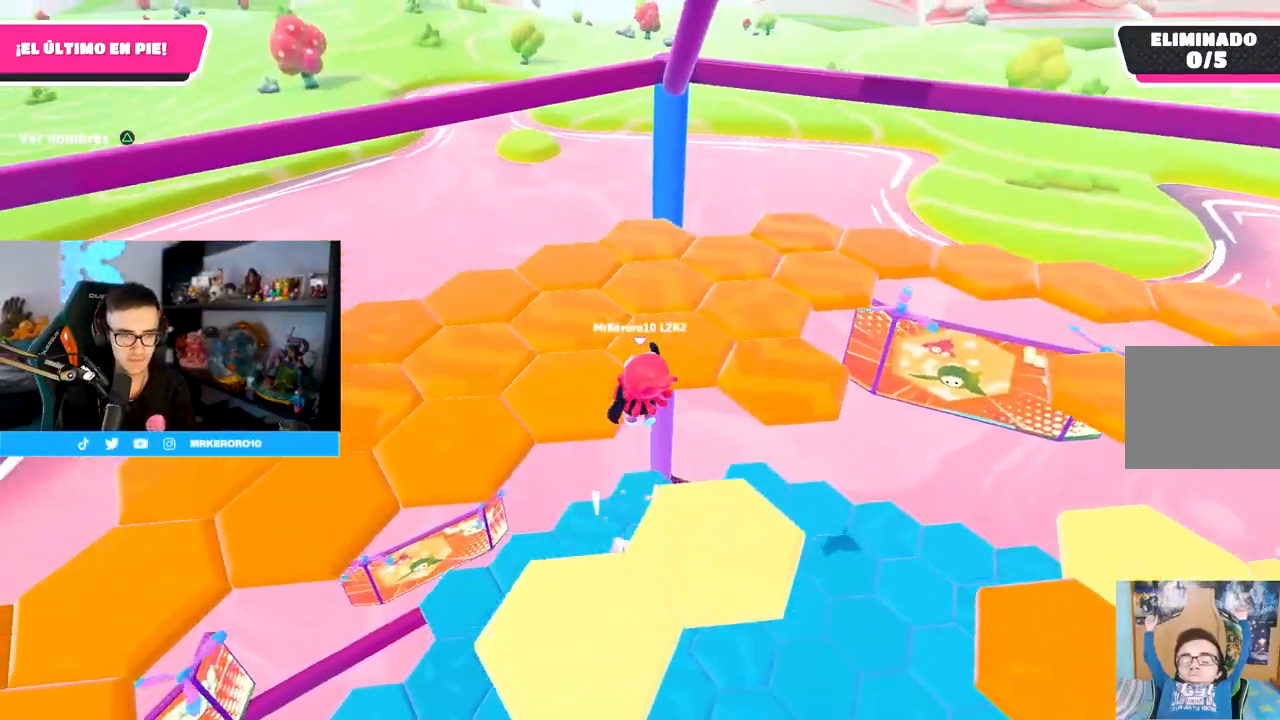
{"buttons": [], "left_stick": "up-left", "right_stick": "center", "events": [[117, "right_stick", "right"], [367, "right_stick", "up-right"], [500, "right_stick", "center"]]}
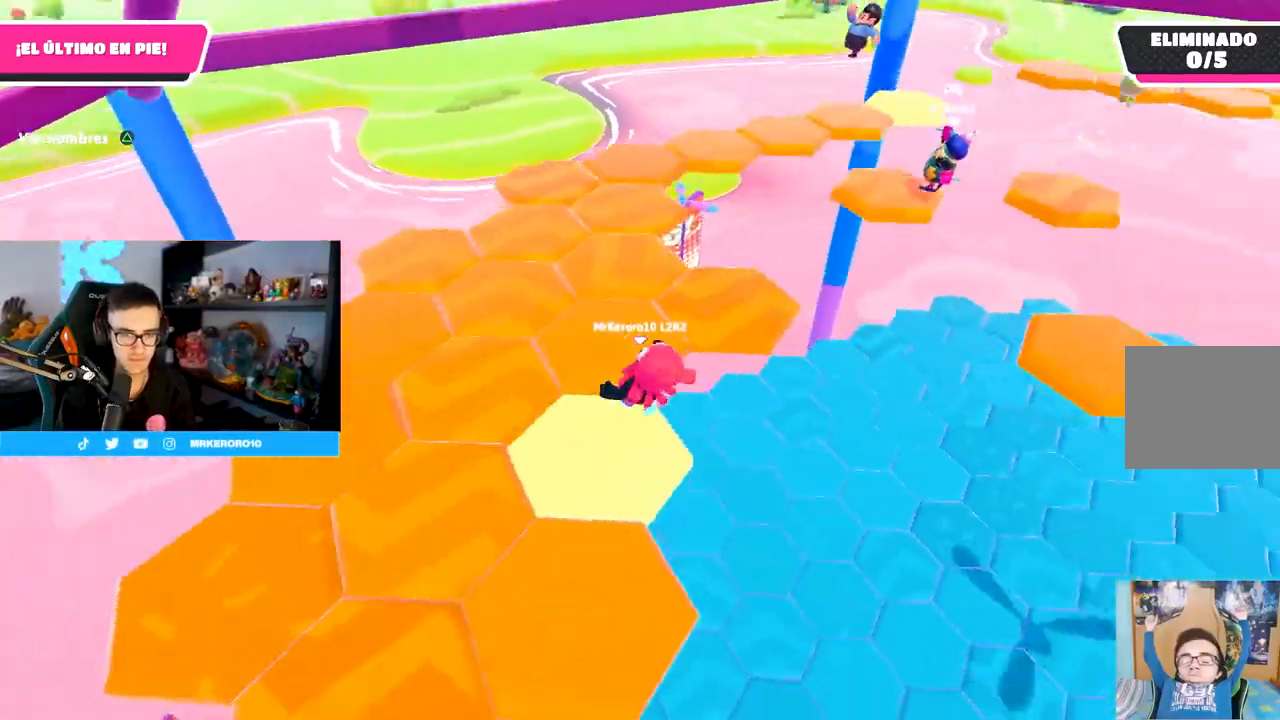
{"buttons": [], "left_stick": "up-left", "right_stick": "left", "events": [[150, "right_stick", "left"]]}
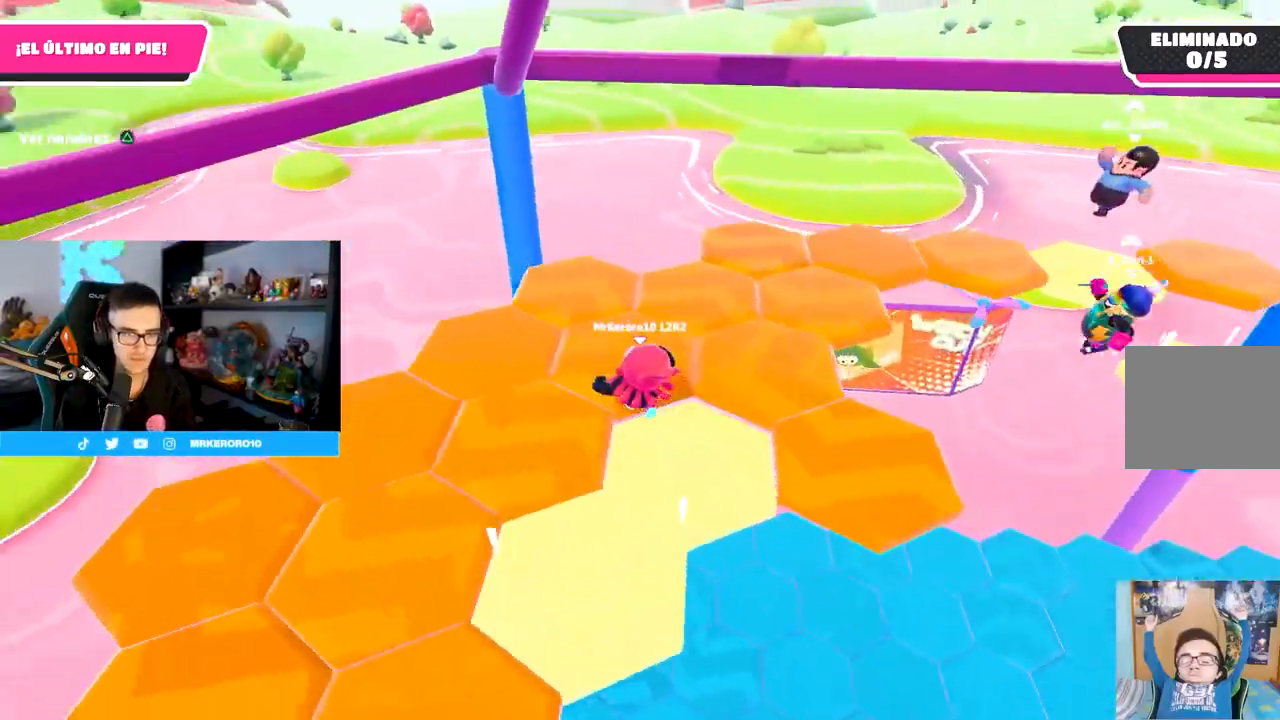
{"buttons": [], "left_stick": "up-left", "right_stick": "left", "events": []}
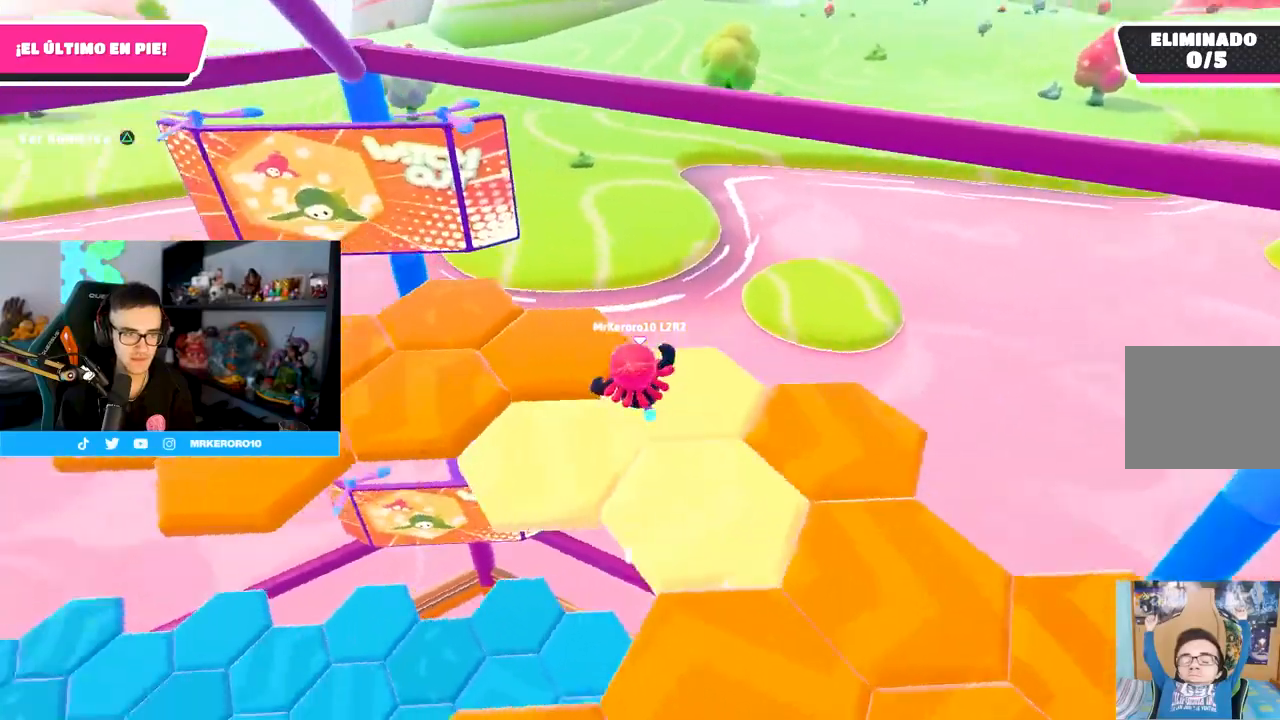
{"buttons": [], "left_stick": "up-left", "right_stick": "left", "events": []}
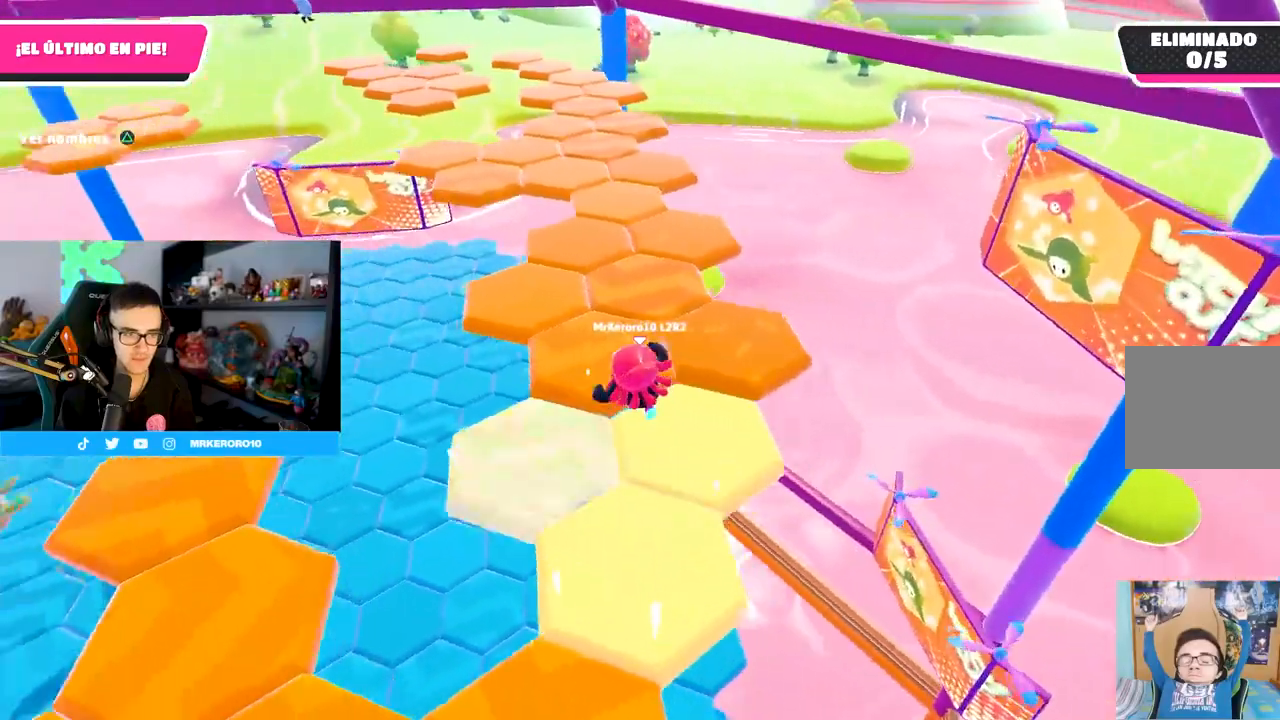
{"buttons": [], "left_stick": "up", "right_stick": "left", "events": [[17, "right_stick", "center"], [133, "left_stick", "up-right"], [467, "left_stick", "up"], [467, "right_stick", "left"]]}
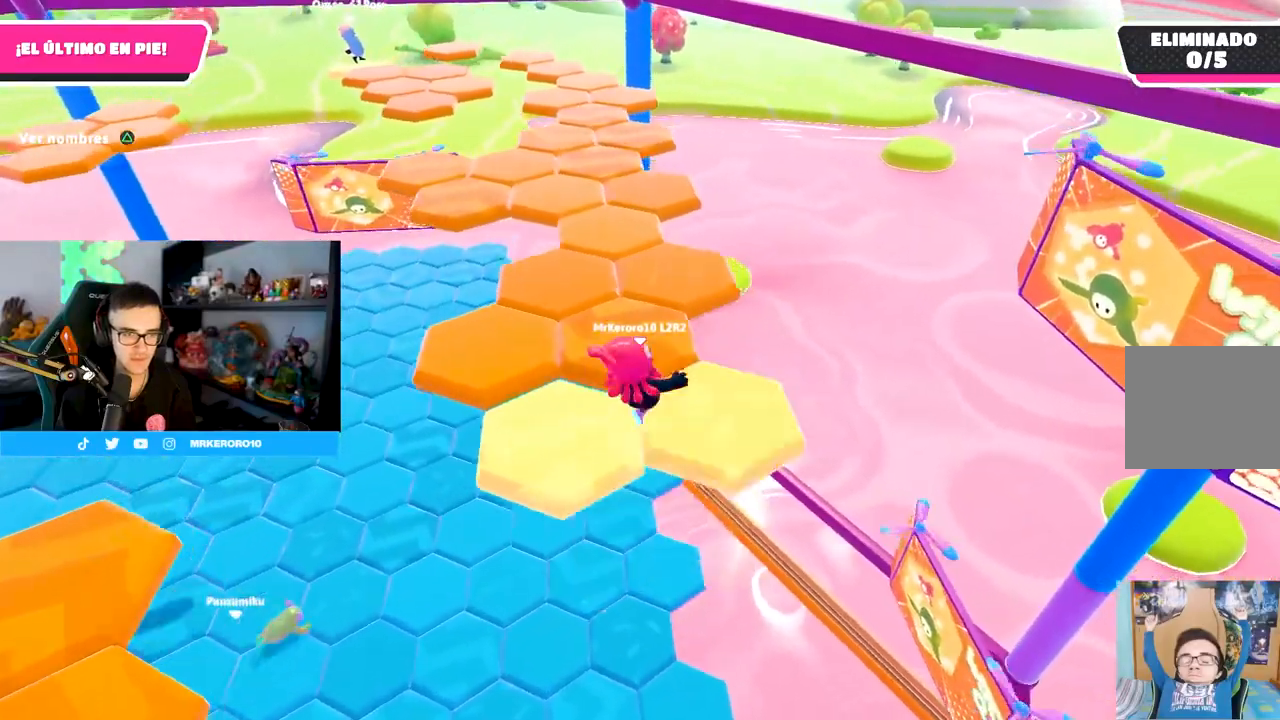
{"buttons": [], "left_stick": "up", "right_stick": "center", "events": [[117, "left_stick", "up-left"], [367, "right_stick", "center"], [450, "left_stick", "up"]]}
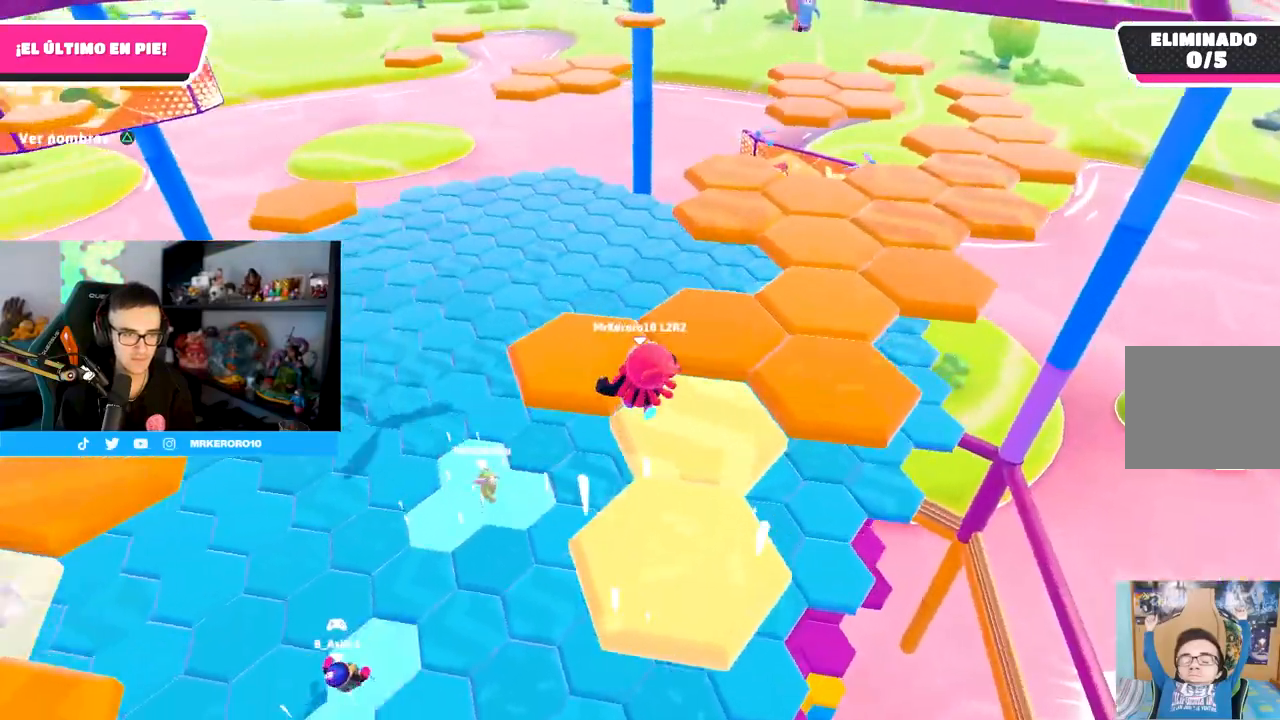
{"buttons": [], "left_stick": "right", "right_stick": "center", "events": [[200, "left_stick", "right"], [250, "CROSS", "down"], [400, "CROSS", "up"]]}
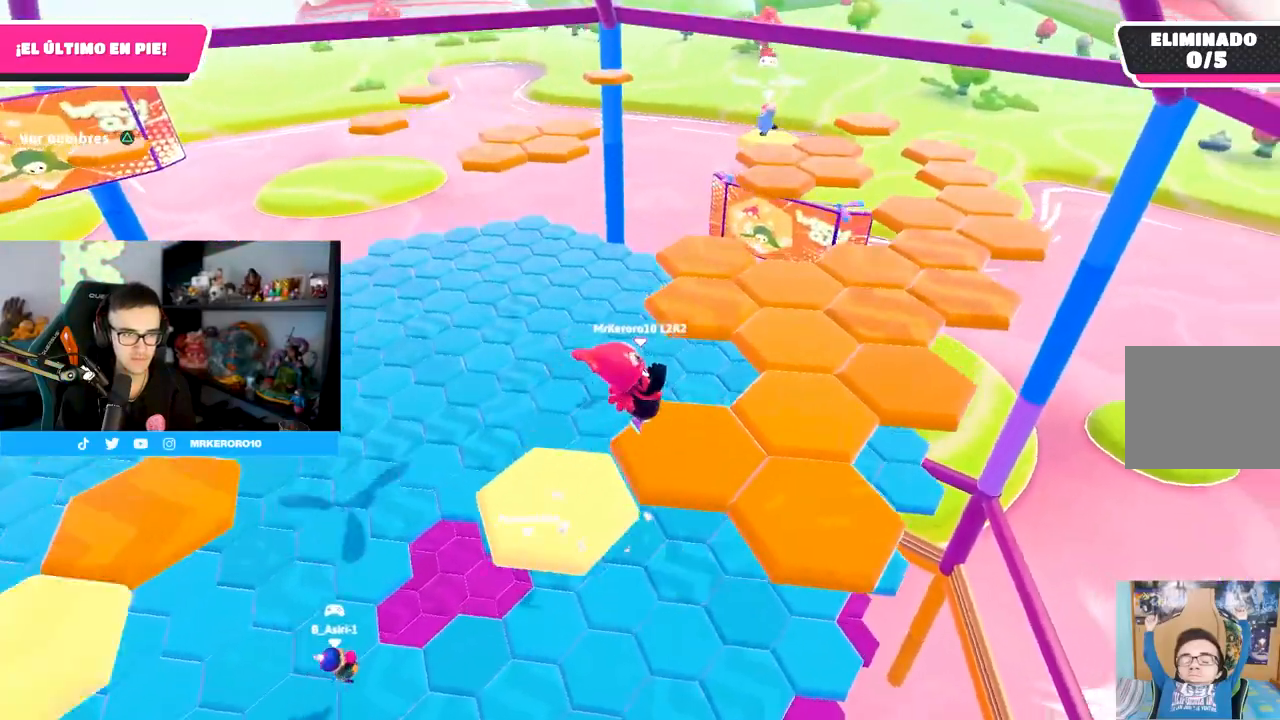
{"buttons": [], "left_stick": "up-left", "right_stick": "center", "events": [[33, "left_stick", "center"], [183, "right_stick", "up"], [250, "left_stick", "down-right"], [333, "left_stick", "center"], [350, "right_stick", "center"], [483, "left_stick", "up-left"]]}
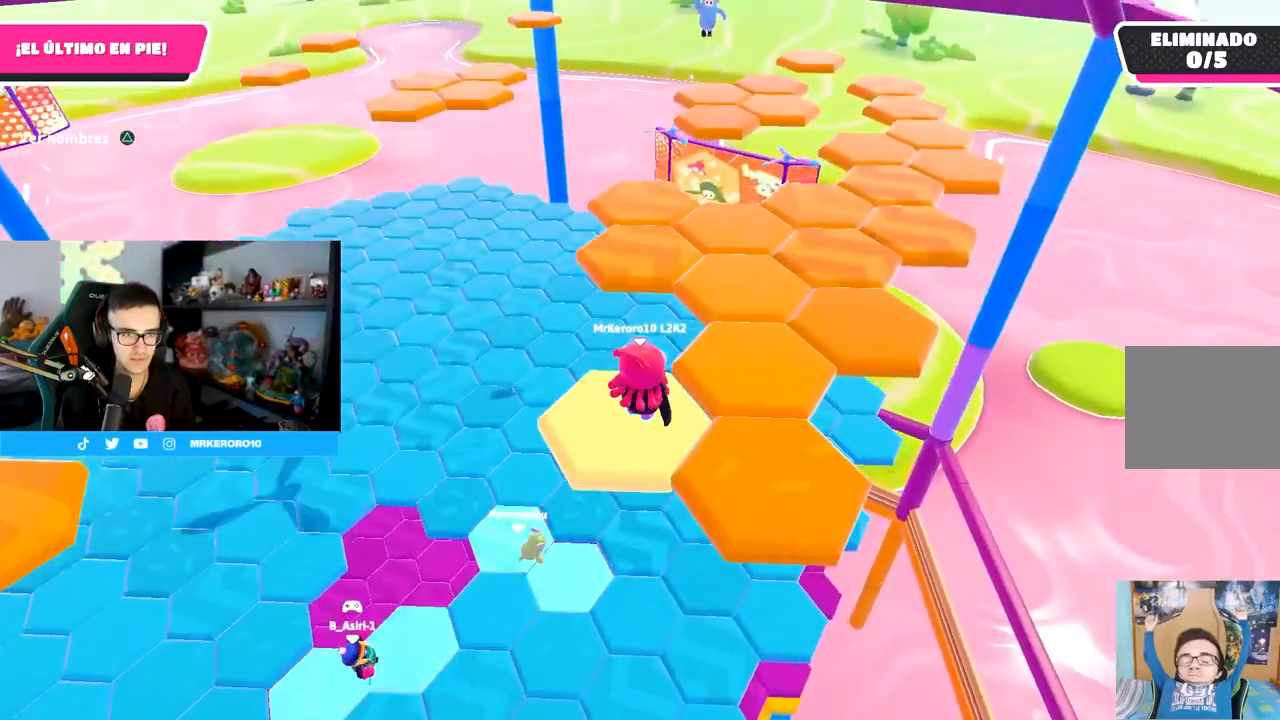
{"buttons": ["SQUARE"], "left_stick": "up", "right_stick": "center", "events": [[133, "left_stick", "up"], [200, "CROSS", "down"], [317, "CROSS", "up"], [483, "SQUARE", "down"]]}
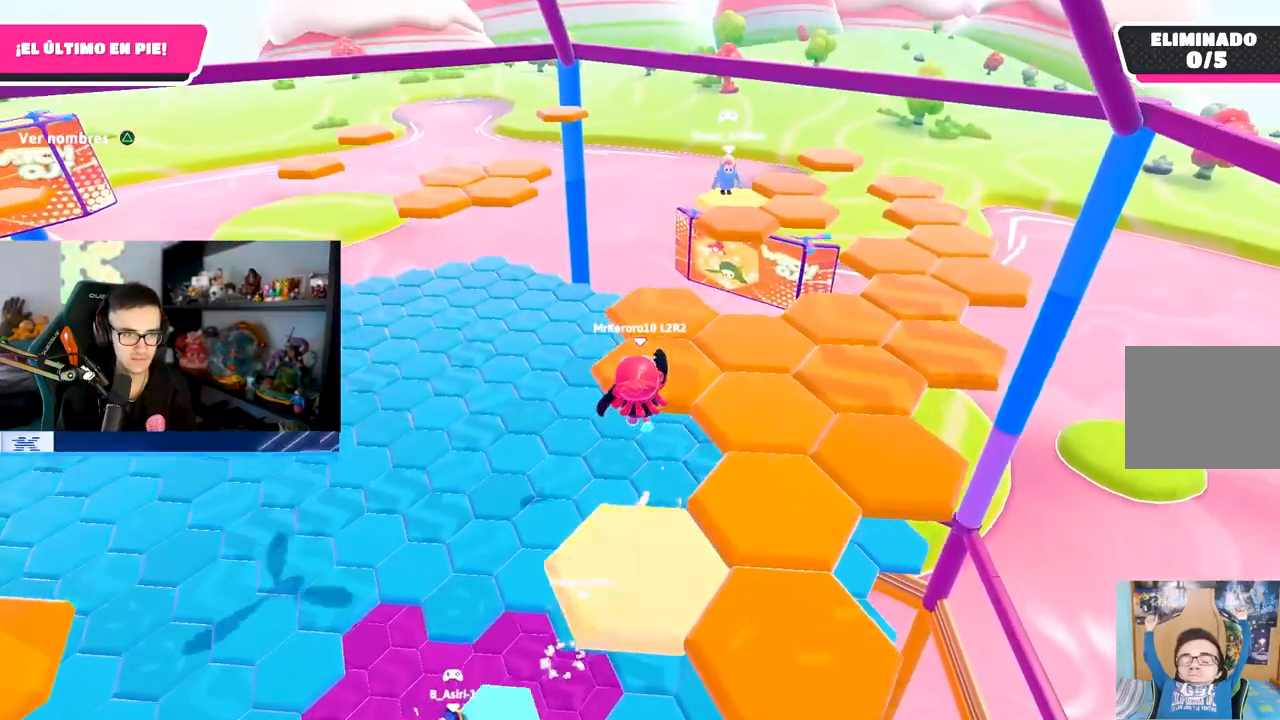
{"buttons": [], "left_stick": "up-right", "right_stick": "right", "events": [[150, "SQUARE", "up"], [217, "left_stick", "right"], [383, "right_stick", "right"], [433, "left_stick", "up-right"]]}
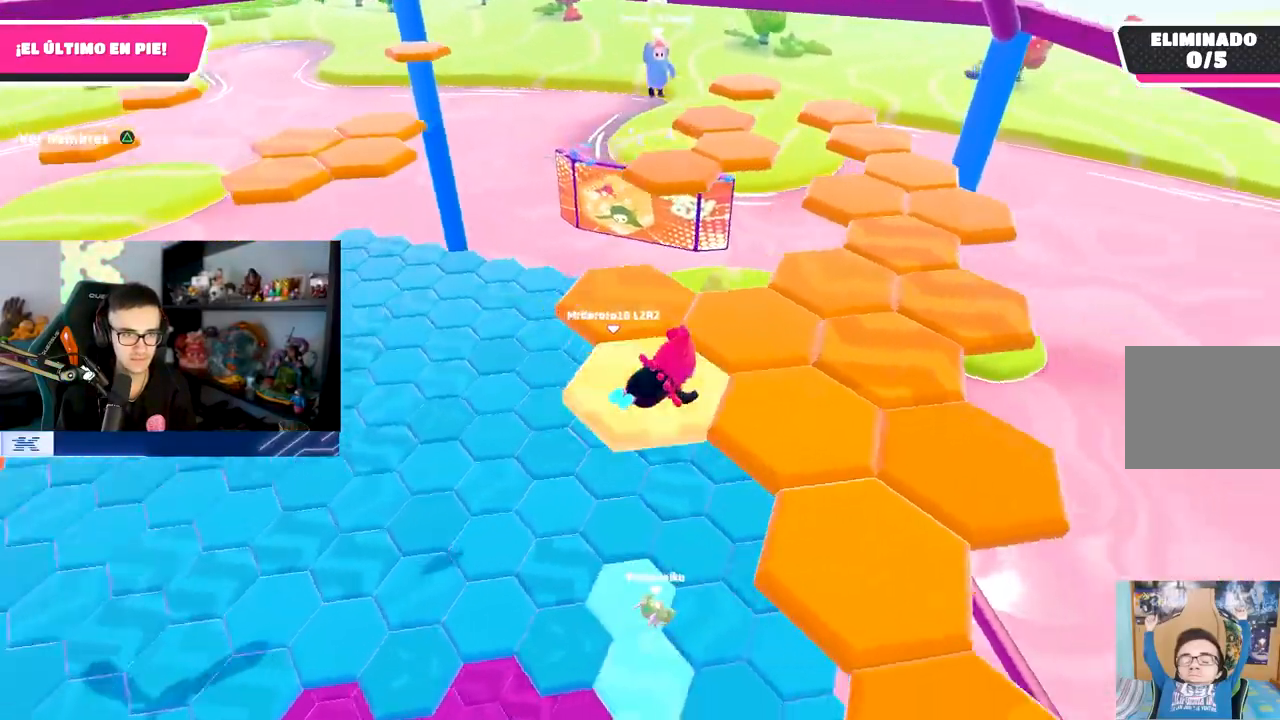
{"buttons": ["CROSS"], "left_stick": "up", "right_stick": "center", "events": [[83, "right_stick", "center"], [267, "left_stick", "up"], [450, "CROSS", "down"]]}
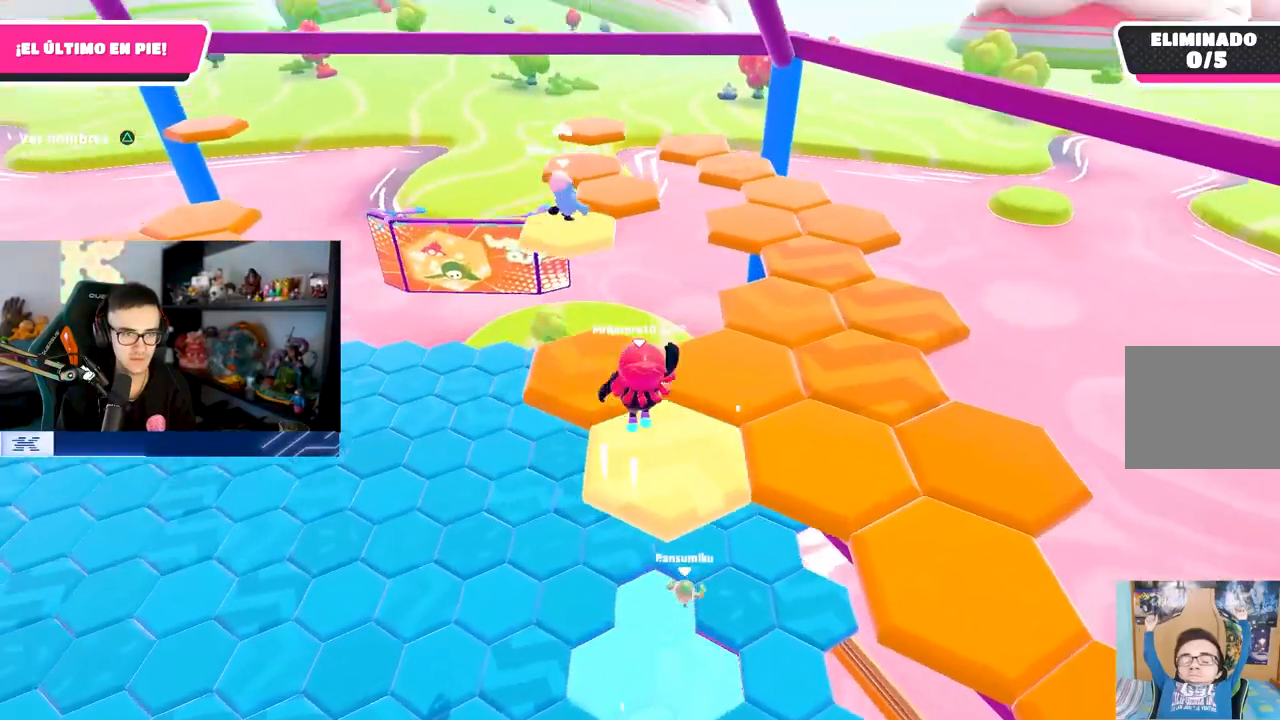
{"buttons": [], "left_stick": "up-right", "right_stick": "down-right", "events": [[83, "CROSS", "up"], [83, "left_stick", "up-left"], [250, "right_stick", "down-right"], [333, "left_stick", "up-right"]]}
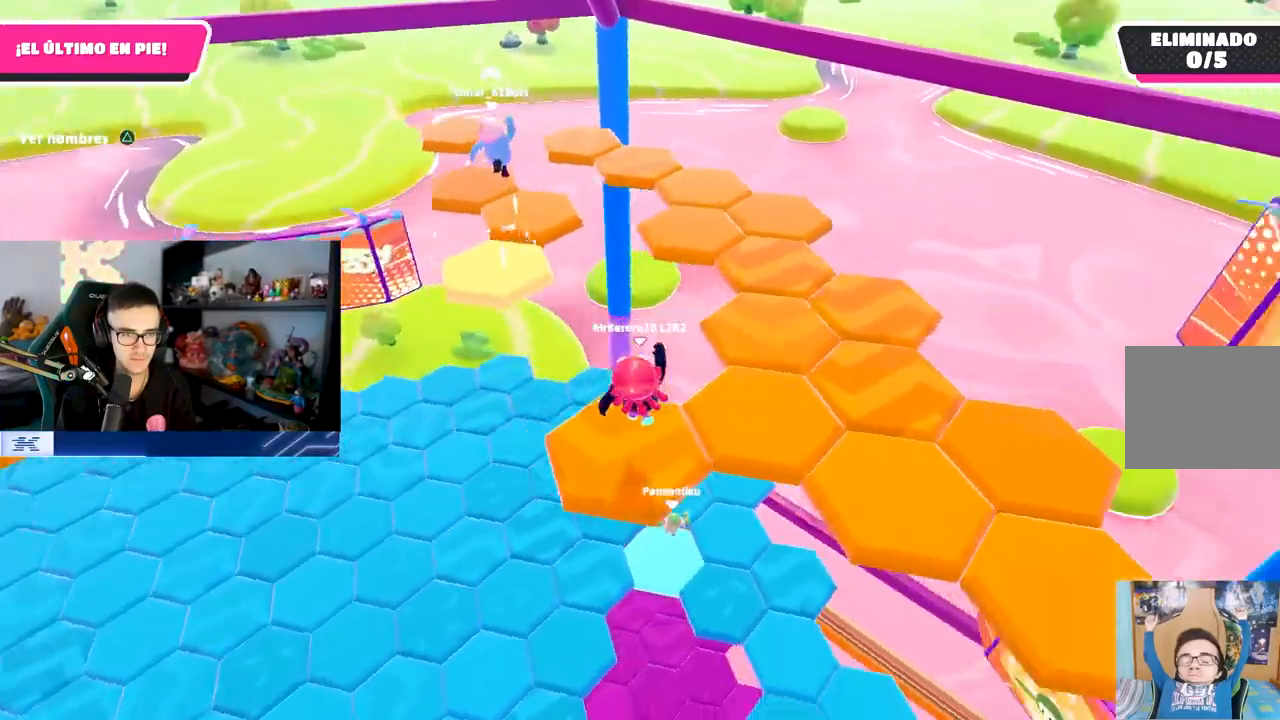
{"buttons": ["CROSS"], "left_stick": "up", "right_stick": "center", "events": [[117, "right_stick", "center"], [367, "CROSS", "down"], [433, "left_stick", "up"]]}
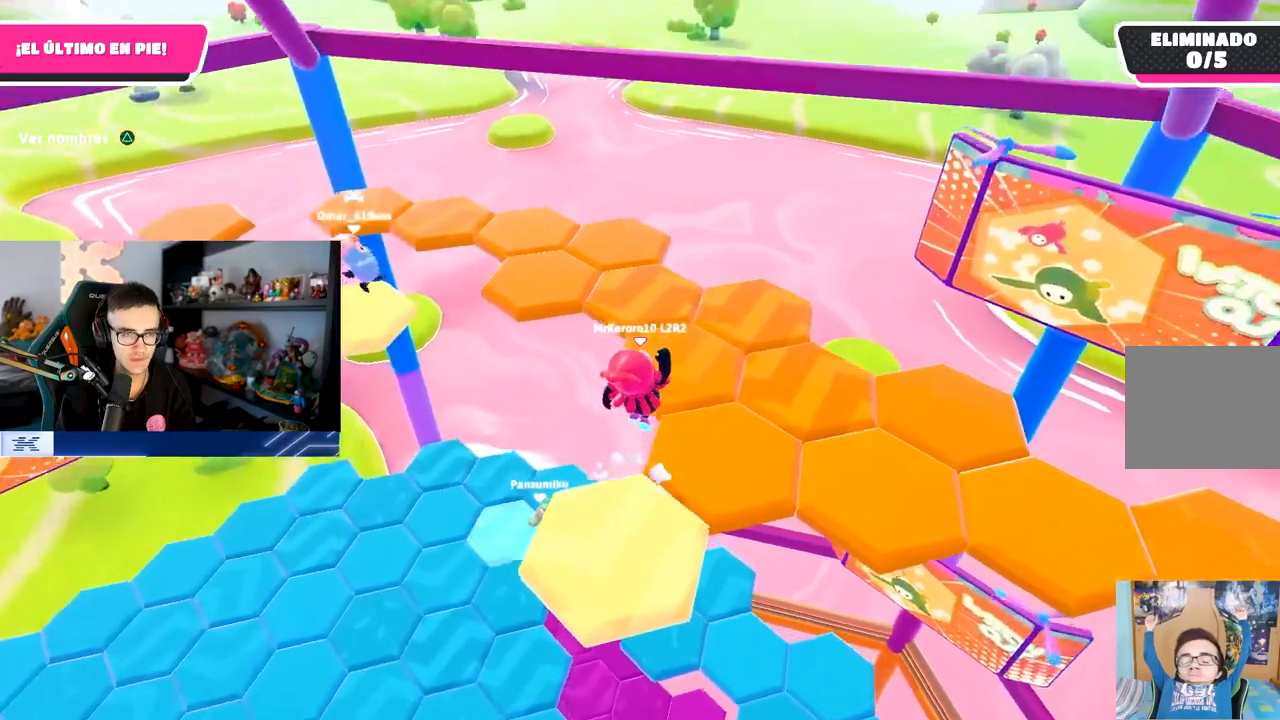
{"buttons": [], "left_stick": "up", "right_stick": "center", "events": [[33, "CROSS", "up"], [233, "left_stick", "up-left"], [233, "right_stick", "left"], [300, "right_stick", "center"], [400, "left_stick", "up"]]}
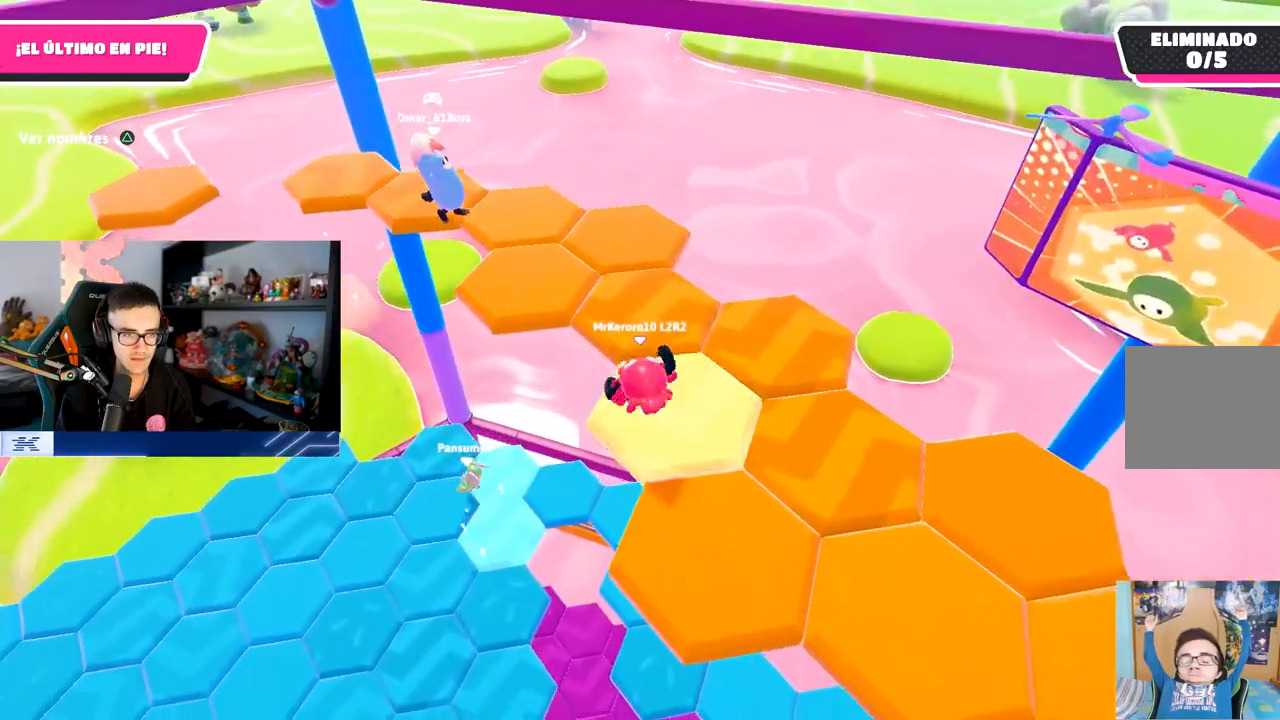
{"buttons": [], "left_stick": "left", "right_stick": "center", "events": [[33, "CROSS", "down"], [183, "CROSS", "up"], [267, "left_stick", "up-left"], [383, "left_stick", "left"]]}
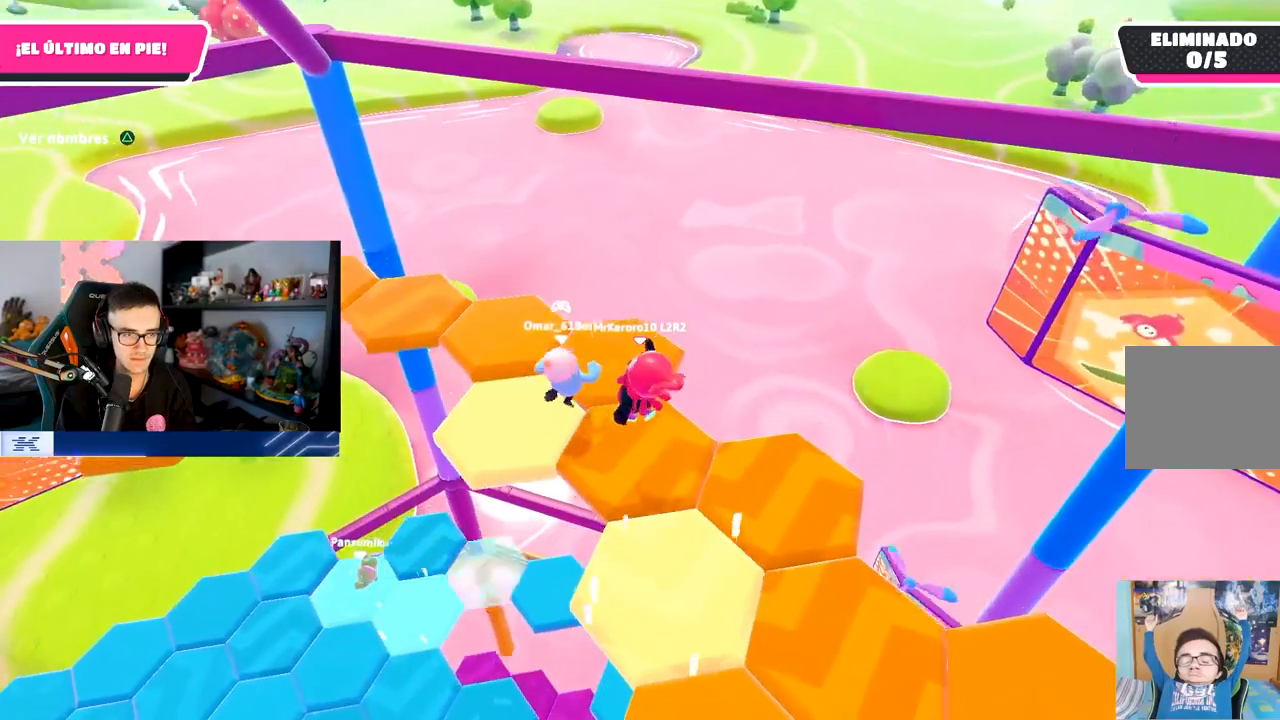
{"buttons": [], "left_stick": "right", "right_stick": "right", "events": [[67, "left_stick", "up"], [100, "R2", "down"], [117, "R1", "down"], [233, "left_stick", "down-right"], [267, "R1", "up"], [283, "R2", "up"], [283, "right_stick", "right"], [500, "left_stick", "right"]]}
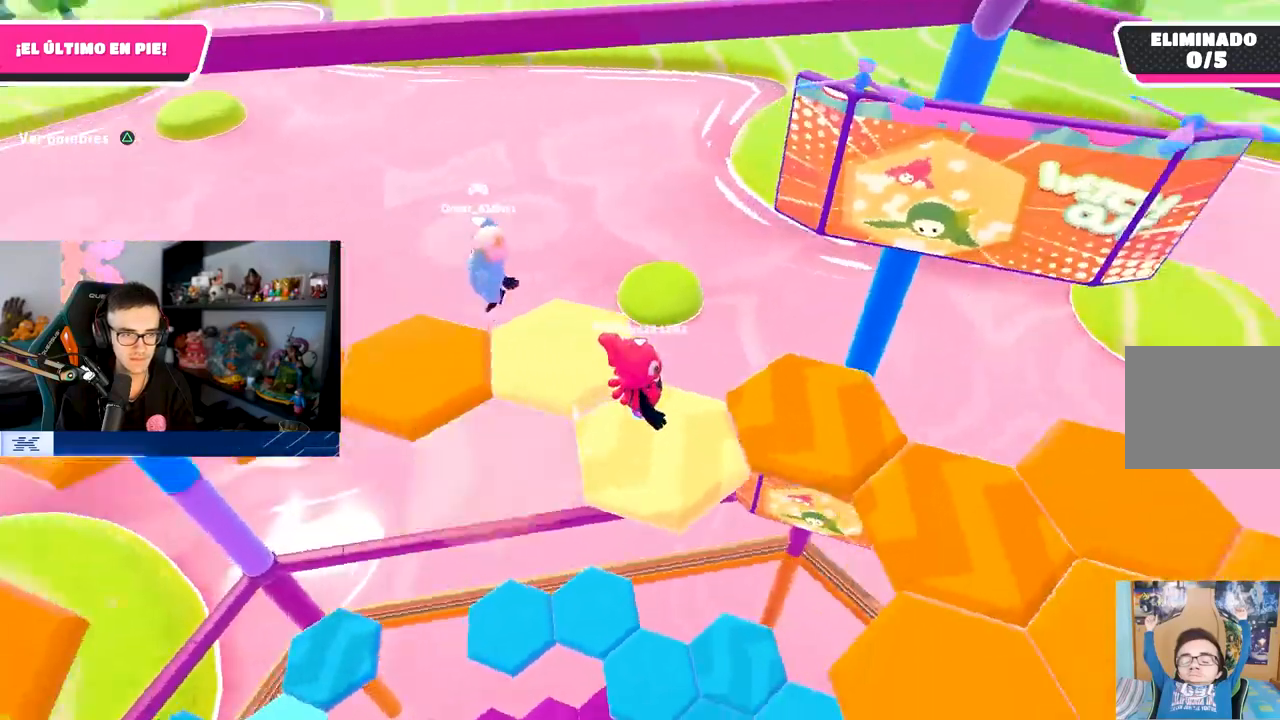
{"buttons": [], "left_stick": "center", "right_stick": "right", "events": [[67, "right_stick", "center"], [117, "CROSS", "down"], [150, "left_stick", "up-right"], [267, "CROSS", "up"], [400, "right_stick", "down-right"], [467, "left_stick", "center"], [467, "right_stick", "right"]]}
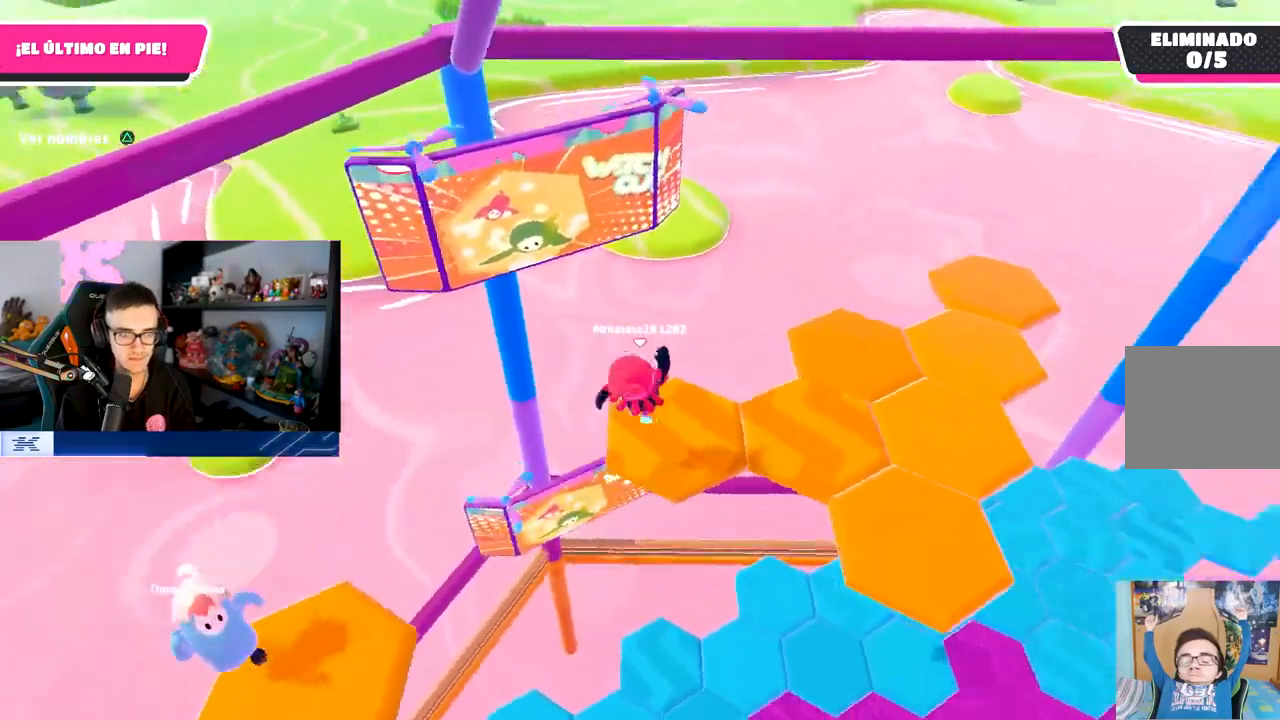
{"buttons": [], "left_stick": "center", "right_stick": "up-right", "events": [[17, "left_stick", "left"], [150, "left_stick", "up-right"], [300, "left_stick", "center"], [483, "right_stick", "up-right"]]}